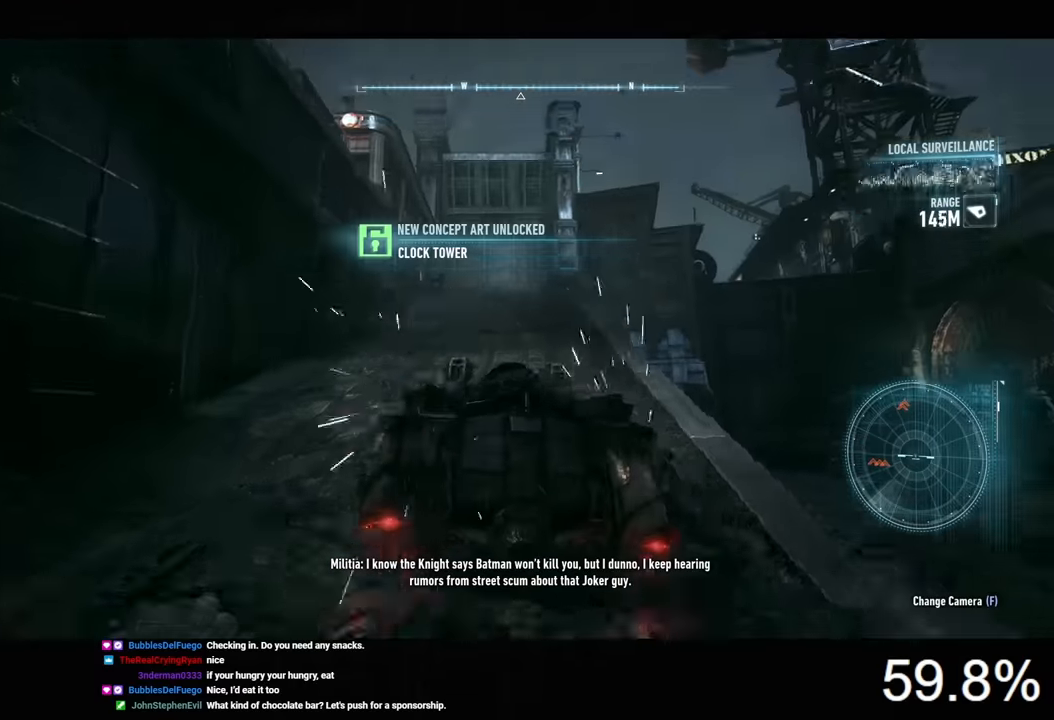
Gameplay with keyboard and mouse; each line is a JSON object with the keys and mouse buttons held at the frame after it. "events" lists presses ("down") and releases ("up") of "1", "2", "3", "4", "5", "a", "alt", "c", "caps_lock", "ctrl", "d", "e", "f", "g", "q", "r", "s", "shift", "space", "t", "tab", "v", "w", "x", "z", "mouse_left", "mouse_wheel" and "mouse_right" between this image and that frame as [ms after this image, input, new state], when the widget could be followed in between. "mouse_left", "mouse_wheel", "mouse_right" = the "left", "wheel", "right" buttons of the "mouse" list. No other keys are recorded. "wheel" means that the mouse wheel is clicked or scrolled. "mouse_move" is the direction in which the mouse moves at that frame (one of eight, or "still"), when it could be read.
{"keys": ["w"], "mouse": ["left"], "mouse_move": "still", "events": [[67, "a", "up"], [100, "mouse_left", "down"], [233, "d", "down"], [433, "d", "up"]]}
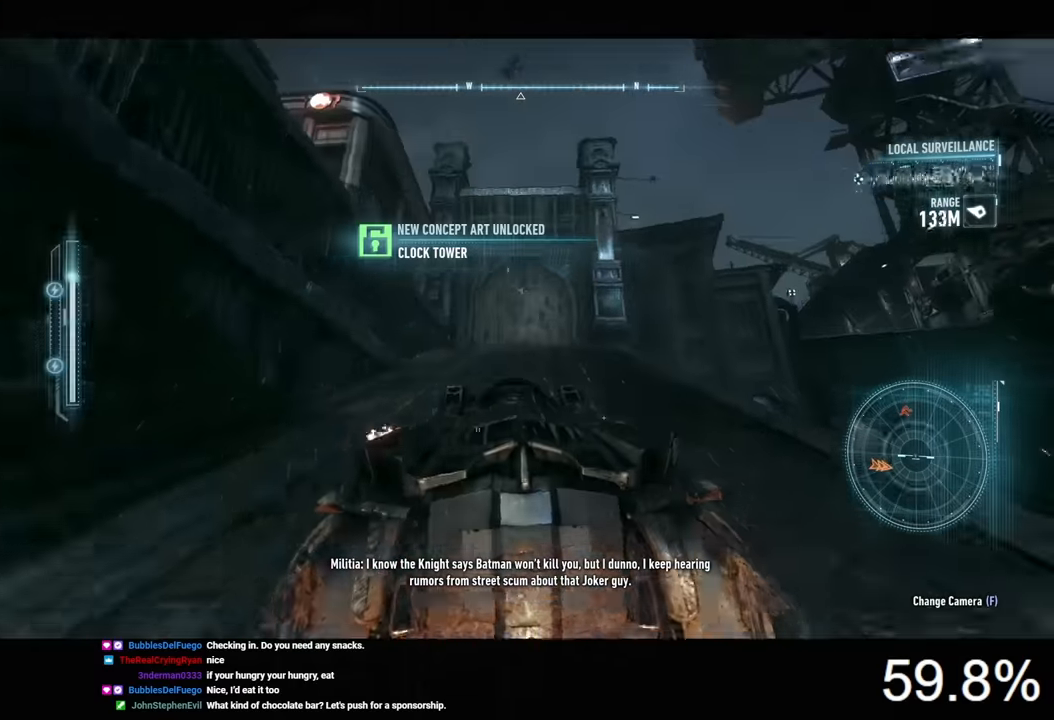
{"keys": ["w"], "mouse": ["left"], "mouse_move": "still", "events": []}
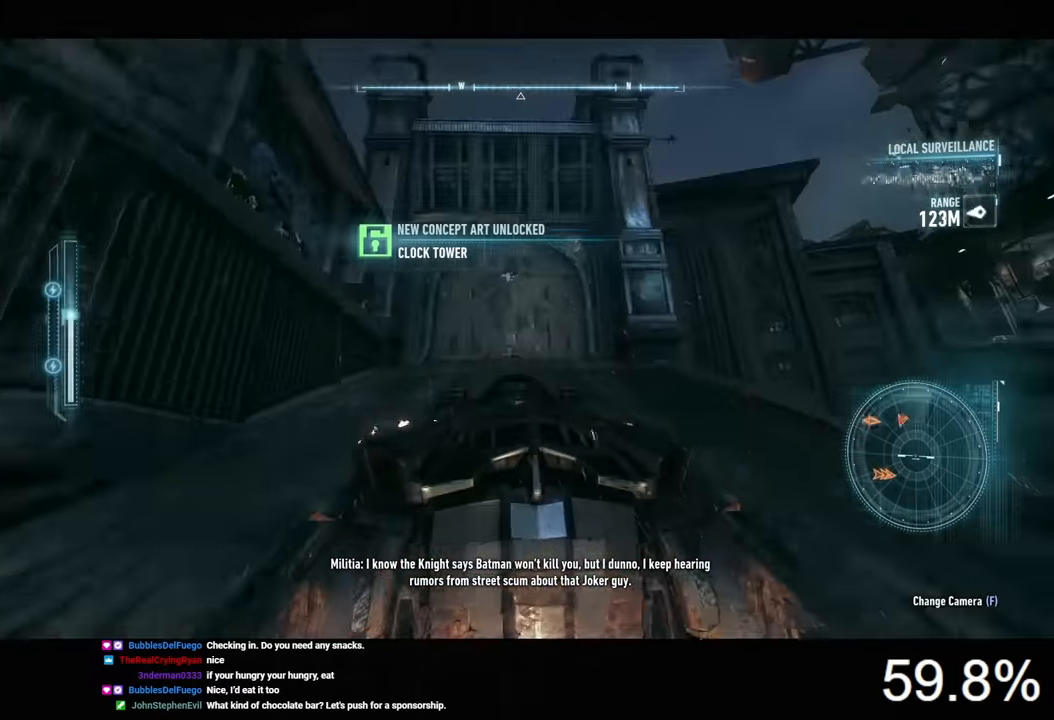
{"keys": ["w"], "mouse": [], "mouse_move": "still", "events": [[500, "mouse_left", "up"]]}
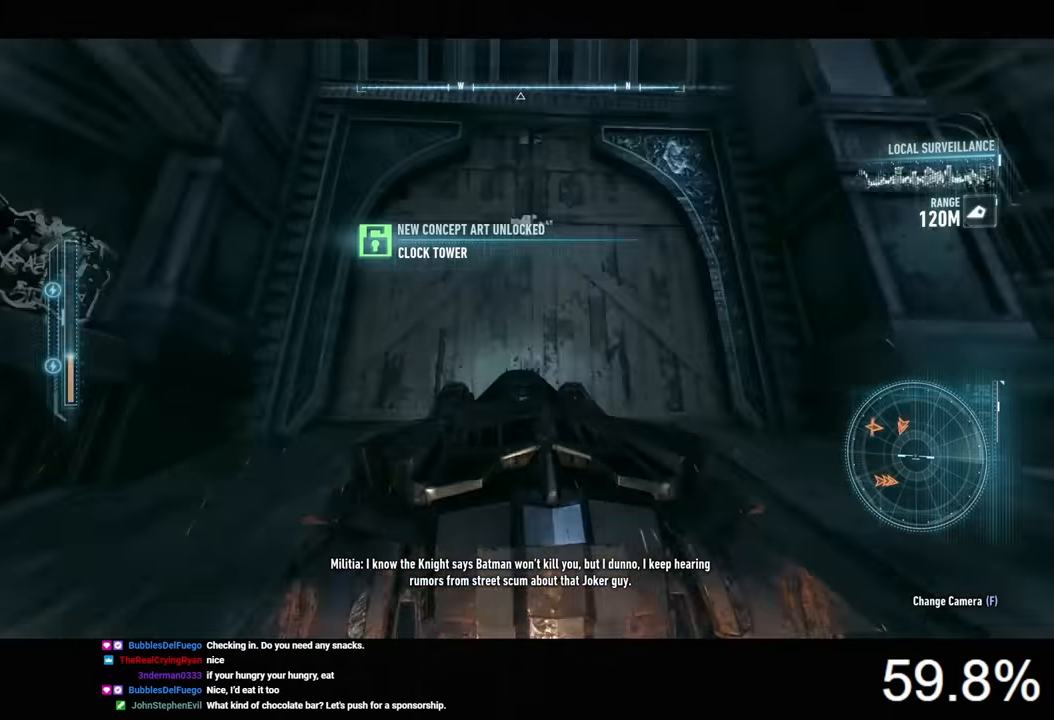
{"keys": ["space"], "mouse": [], "mouse_move": "still", "events": [[33, "w", "up"], [167, "space", "down"], [200, "space", "up"], [267, "space", "down"]]}
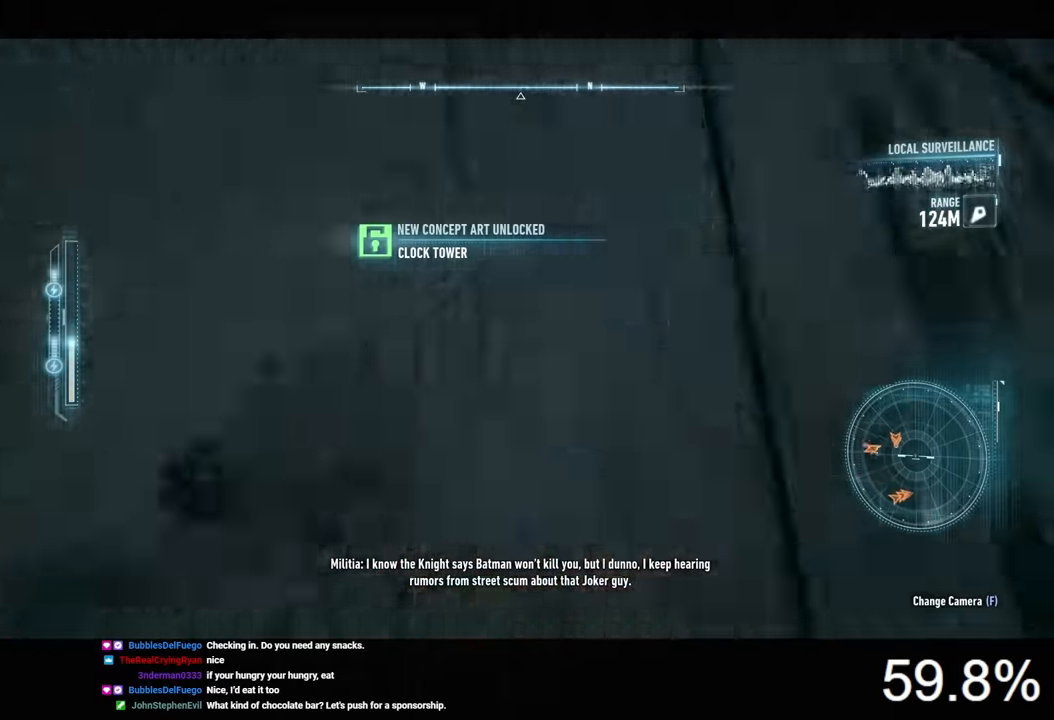
{"keys": [], "mouse": [], "mouse_move": "right", "events": [[367, "space", "up"], [433, "e", "down"], [500, "e", "up"]]}
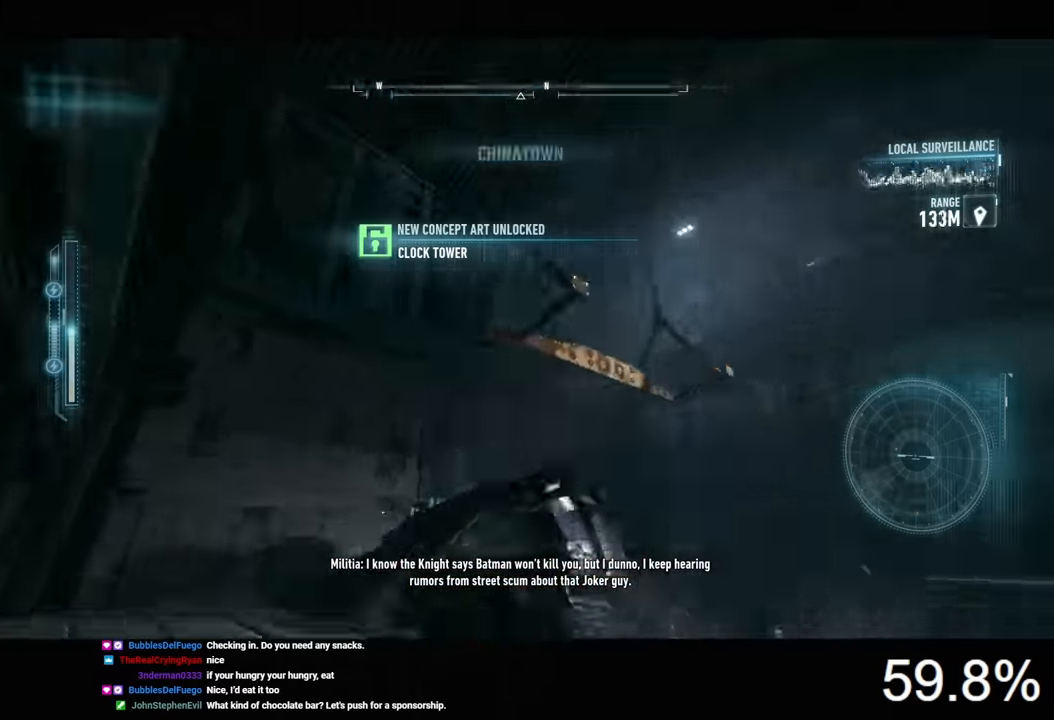
{"keys": [], "mouse": [], "mouse_move": "right", "events": []}
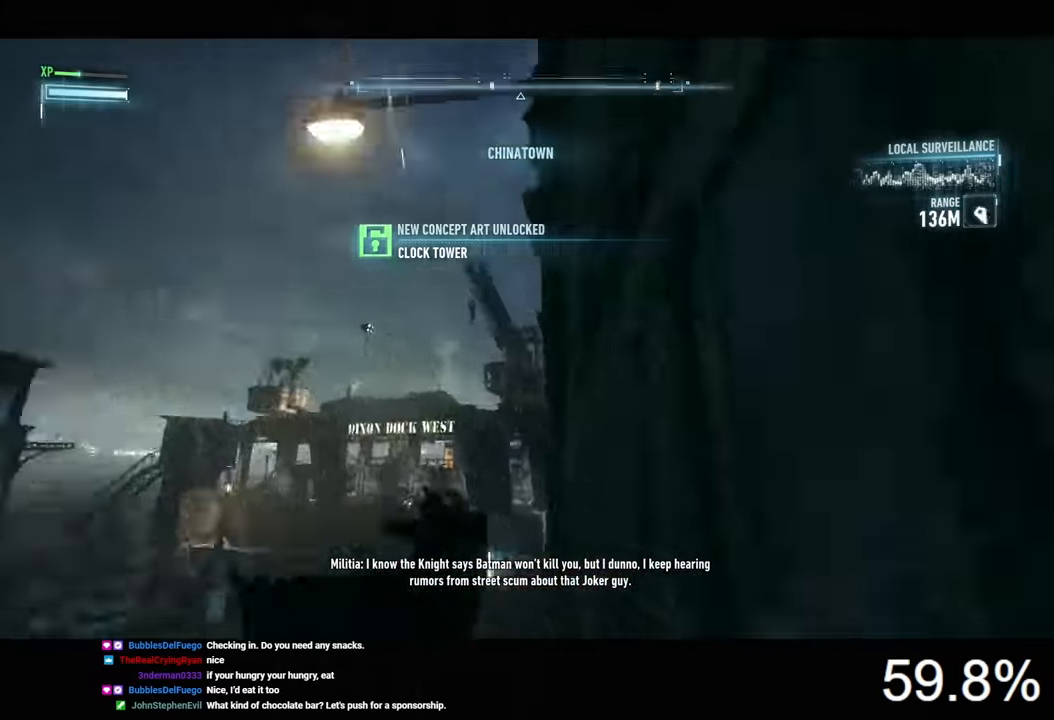
{"keys": ["w"], "mouse": [], "mouse_move": "still", "events": [[367, "w", "down"]]}
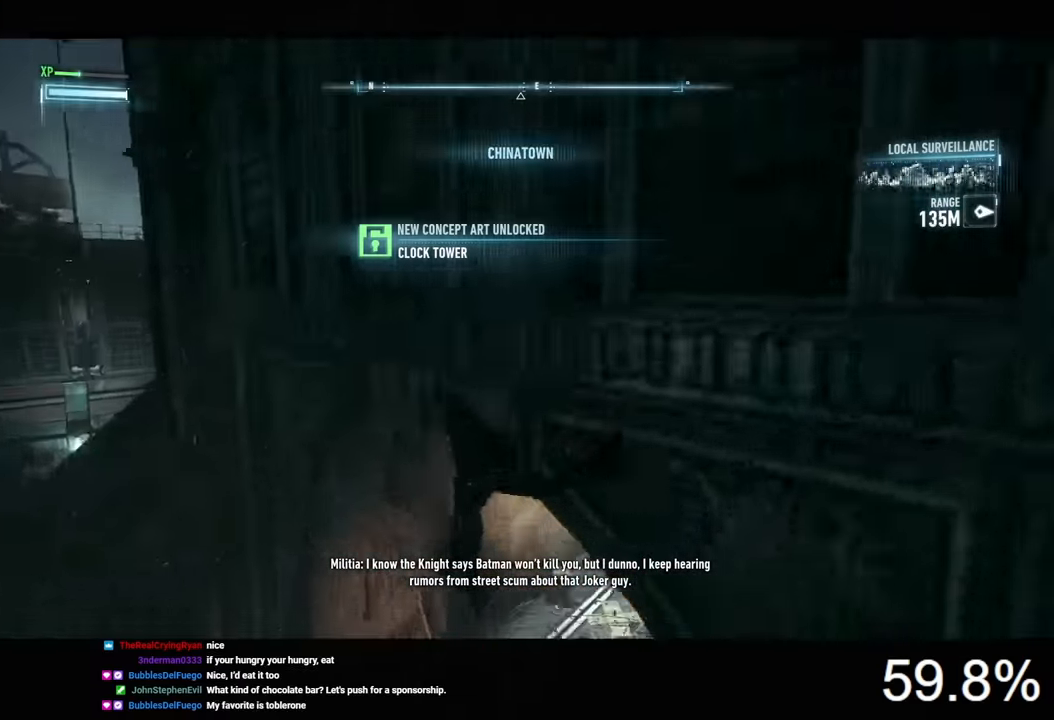
{"keys": ["d", "w"], "mouse": [], "events": [[400, "d", "down"]]}
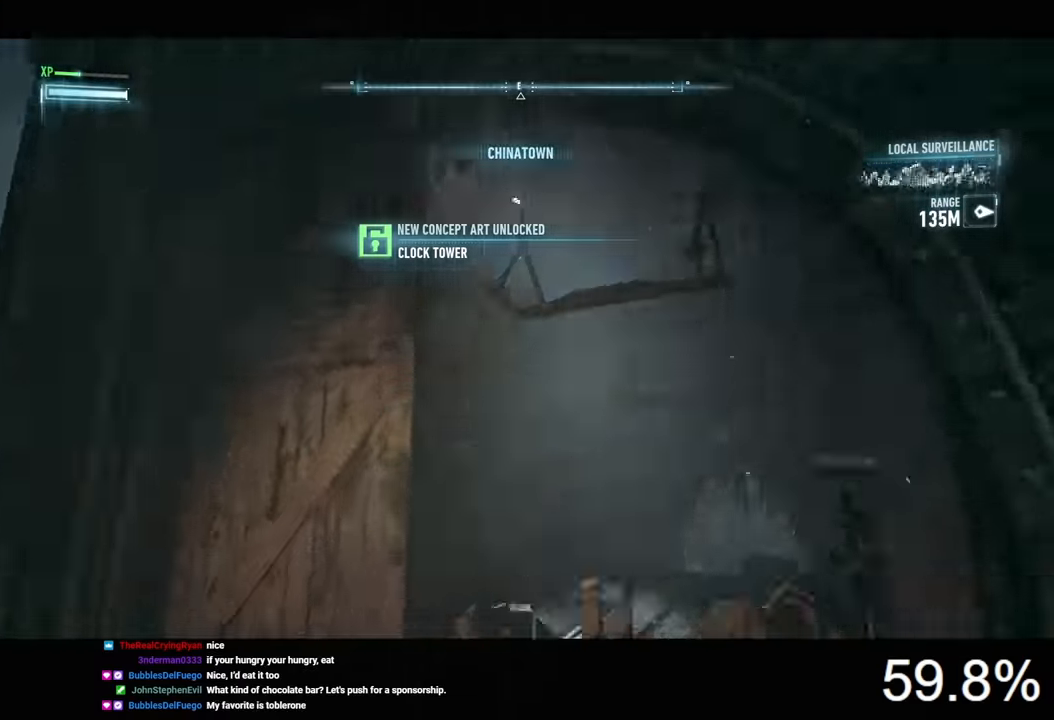
{"keys": ["w"], "mouse": [], "mouse_move": "still", "events": [[433, "d", "up"]]}
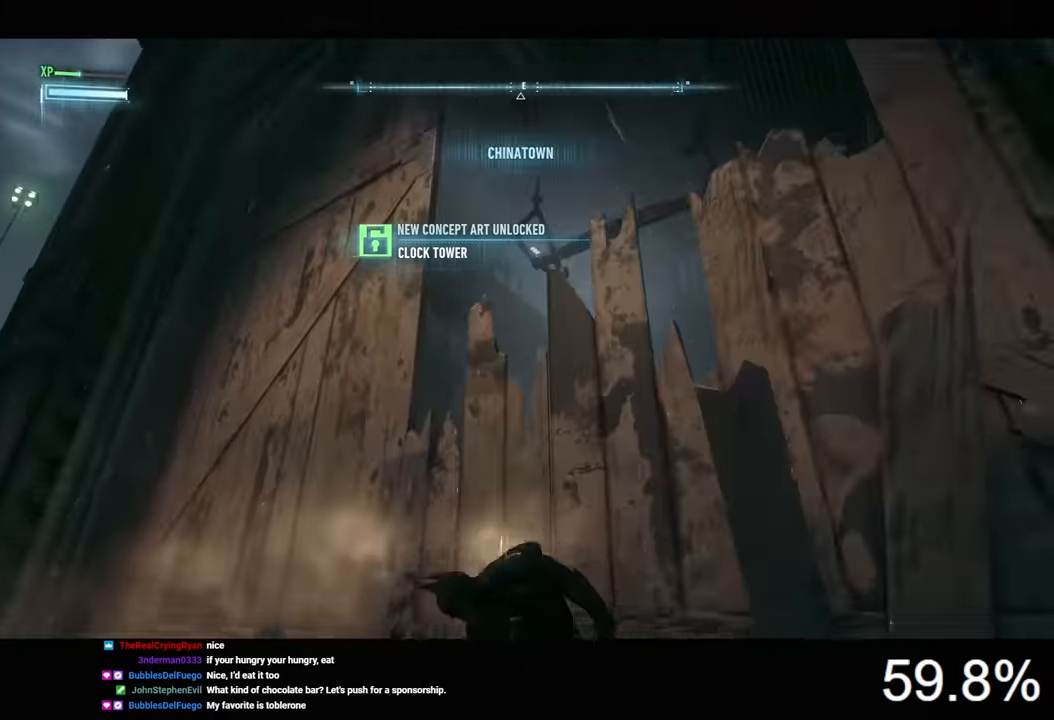
{"keys": [], "mouse": [], "mouse_move": "still", "events": [[33, "w", "up"], [167, "f", "down"], [267, "f", "up"]]}
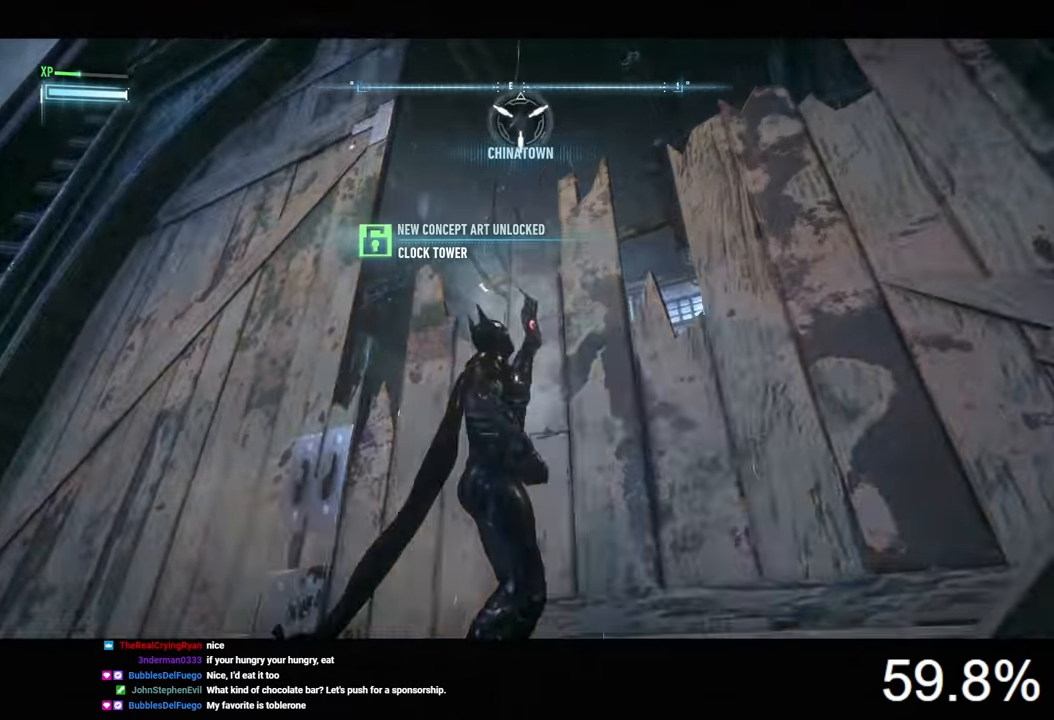
{"keys": ["space", "w"], "mouse": [], "mouse_move": "still", "events": [[400, "space", "down"], [400, "w", "down"]]}
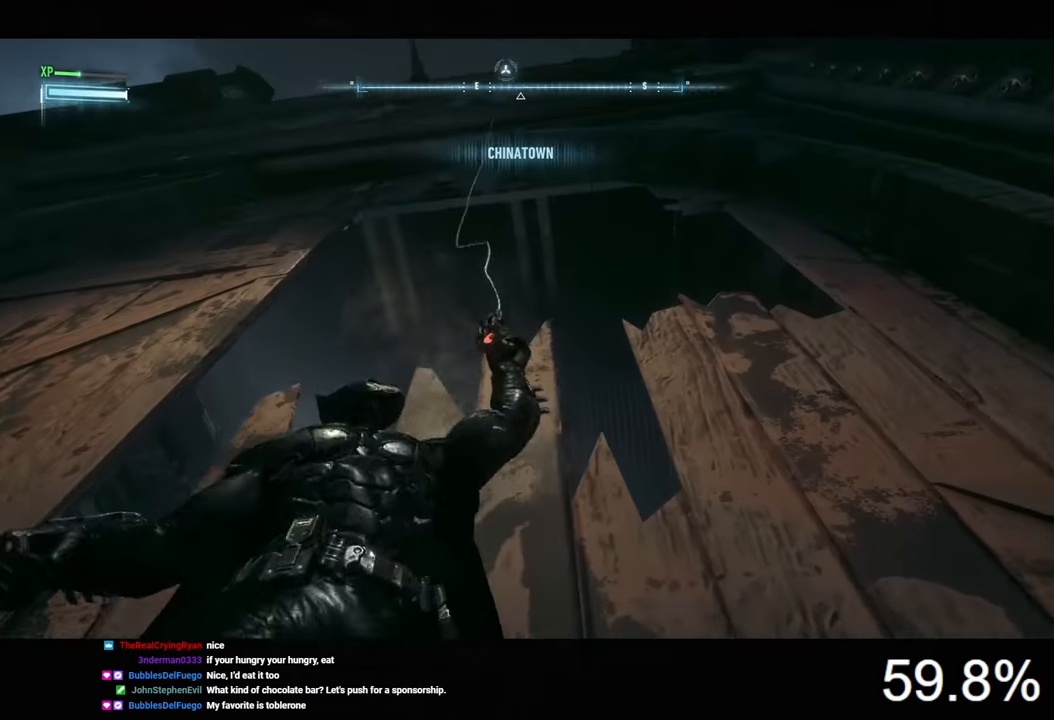
{"keys": ["space", "w"], "mouse": ["wheel"], "mouse_move": "still", "events": [[434, "mouse_wheel", "down"]]}
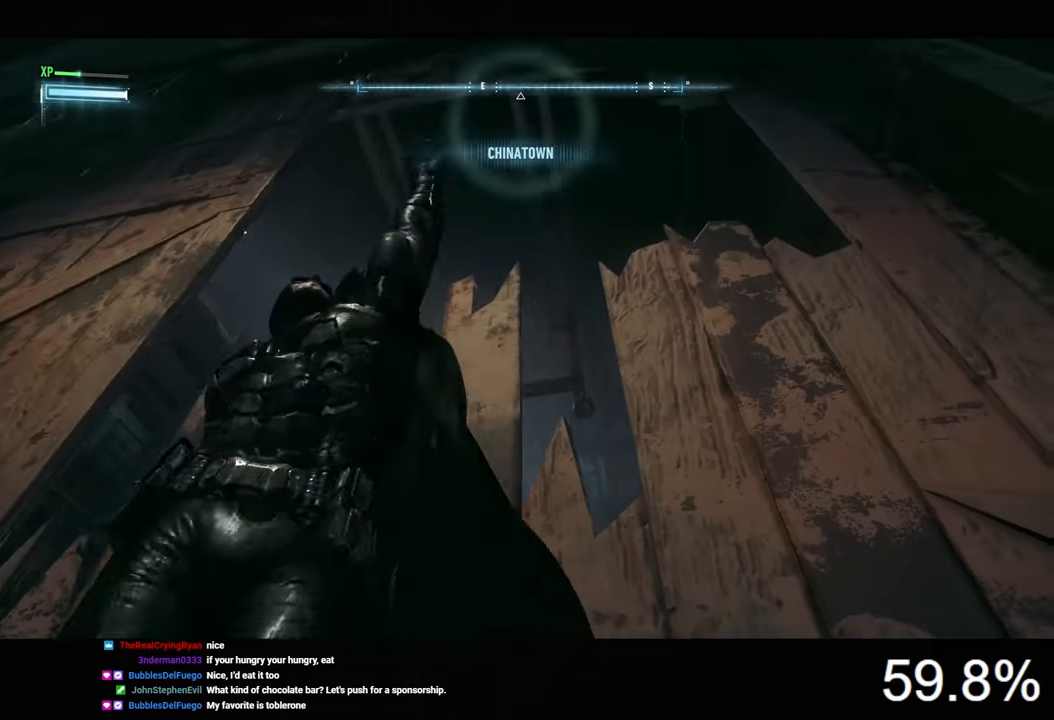
{"keys": ["a", "space", "w"], "mouse": [], "mouse_move": "down-left", "events": [[134, "mouse_wheel", "up"], [300, "a", "down"]]}
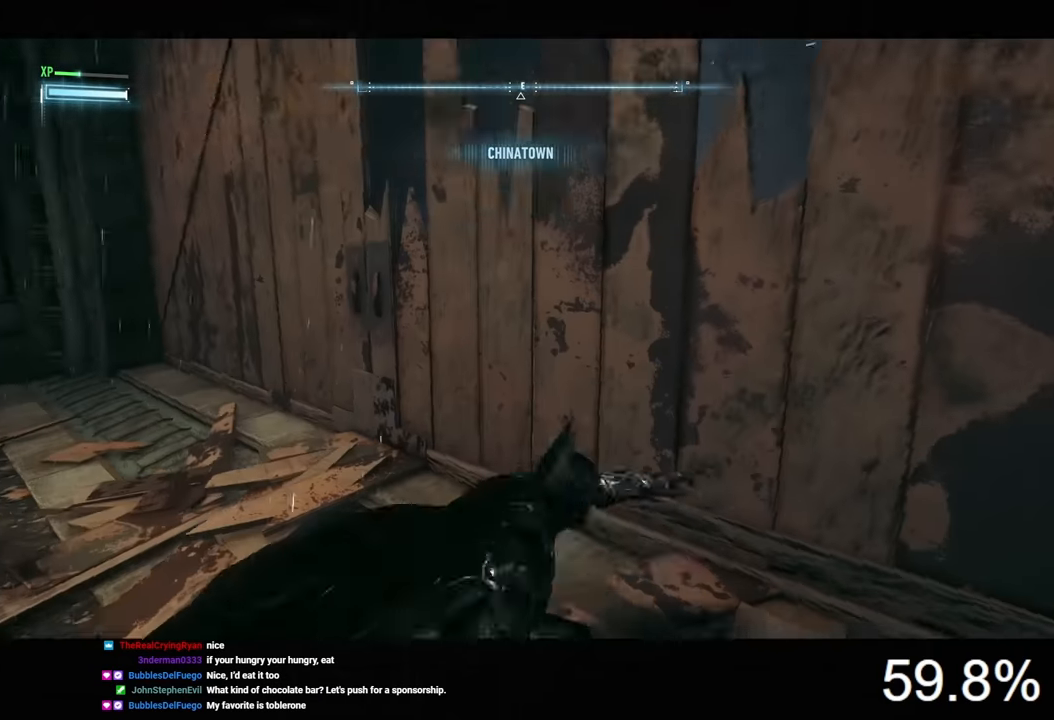
{"keys": ["space", "w"], "mouse": [], "mouse_move": "left", "events": [[300, "a", "up"]]}
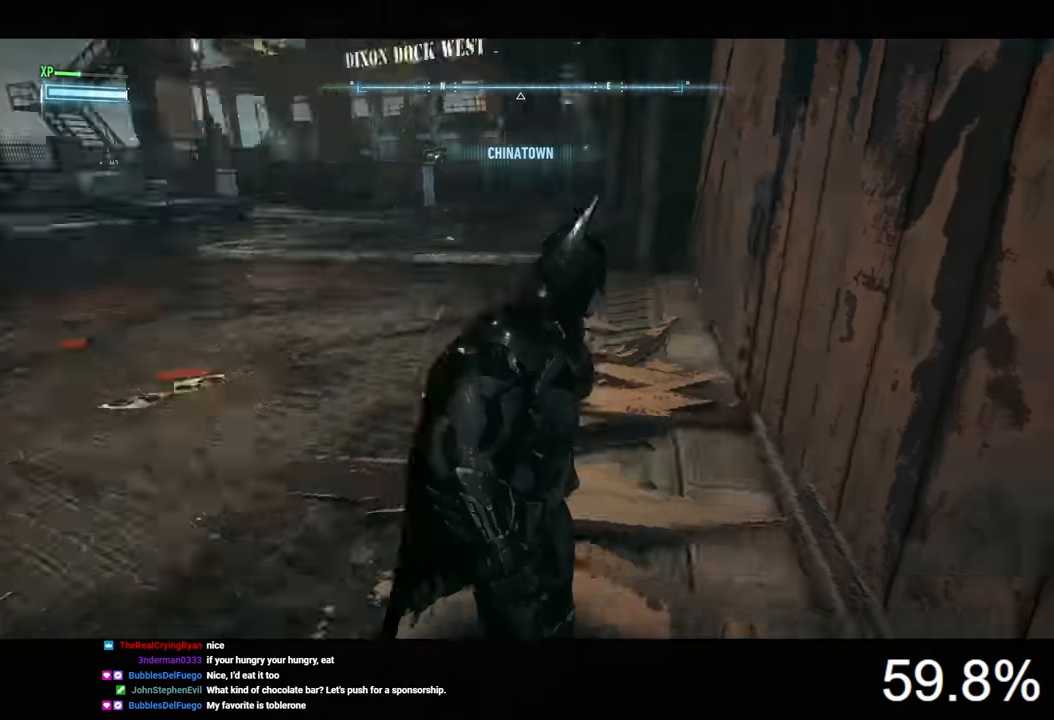
{"keys": ["d"], "mouse": [], "mouse_move": "left", "events": [[34, "space", "up"], [34, "w", "up"], [367, "d", "down"]]}
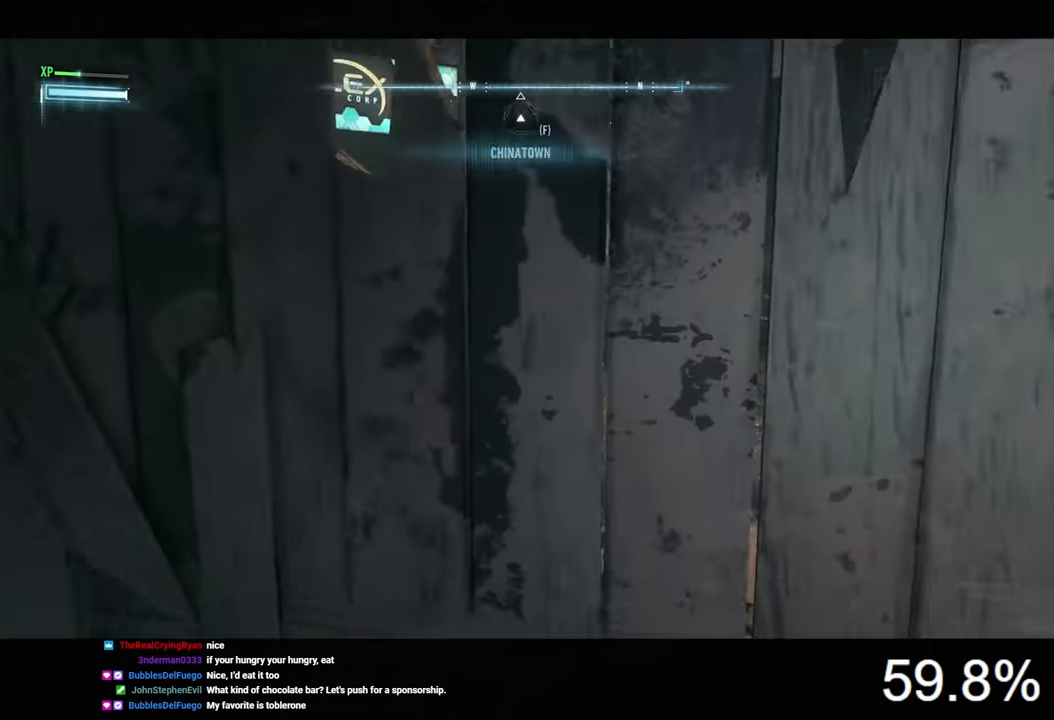
{"keys": ["space", "w"], "mouse": [], "mouse_move": "right", "events": [[67, "d", "up"], [400, "space", "down"], [467, "w", "down"]]}
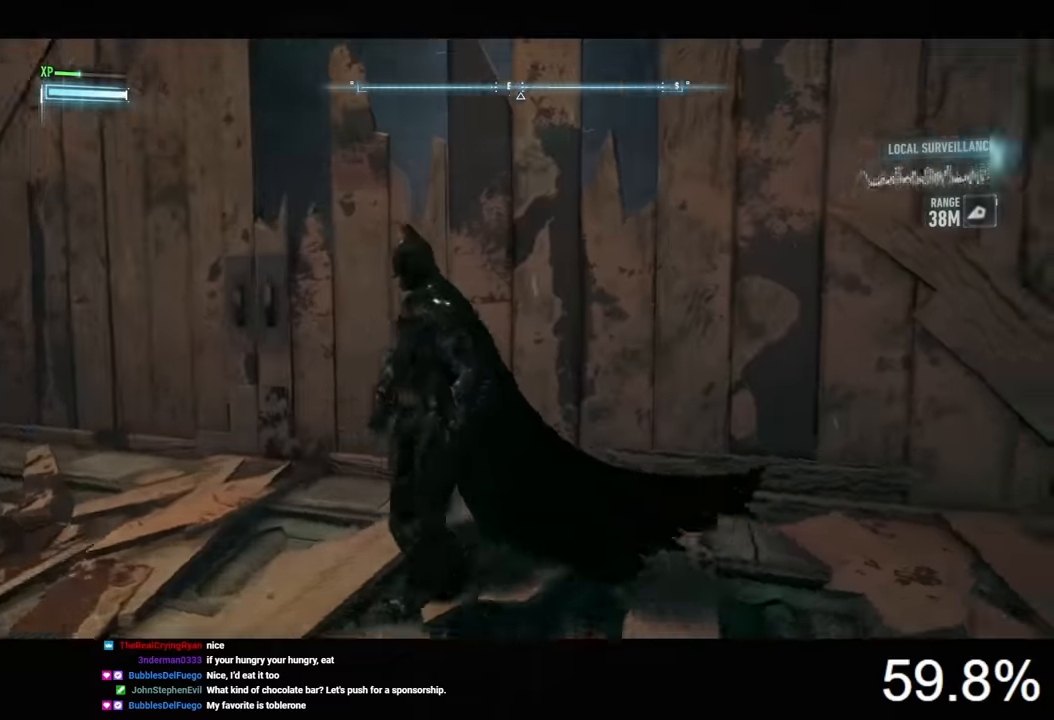
{"keys": ["w"], "mouse": [], "mouse_move": "still", "events": [[134, "space", "up"], [234, "space", "down"], [300, "space", "up"], [367, "space", "down"], [467, "space", "up"]]}
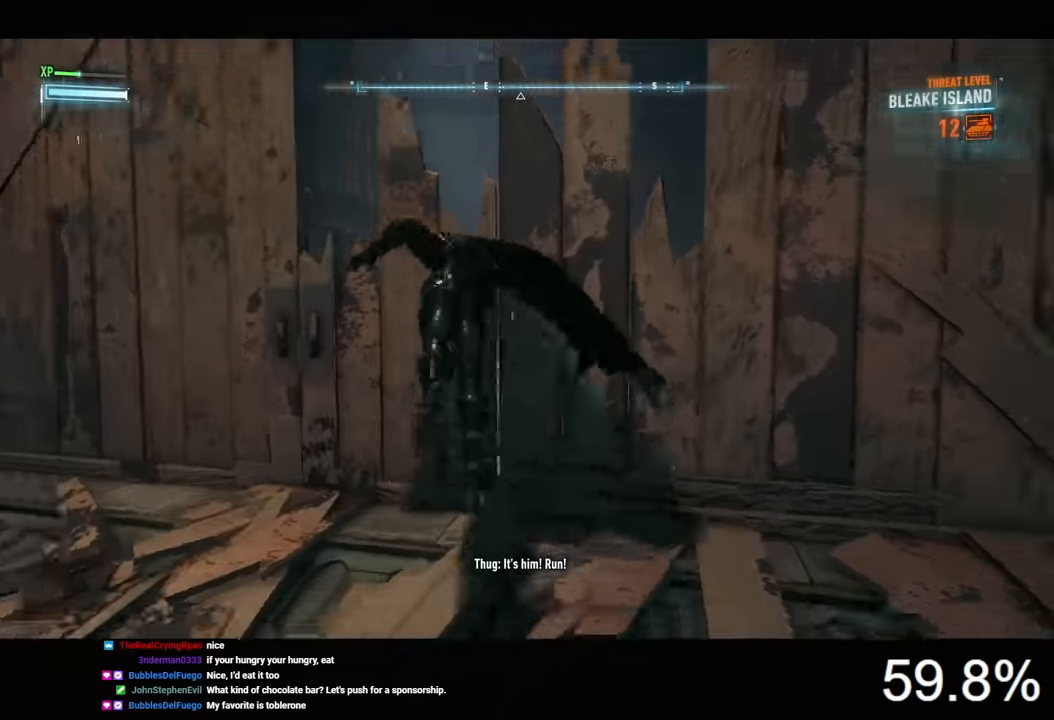
{"keys": [], "mouse": [], "mouse_move": "still", "events": [[34, "w", "up"]]}
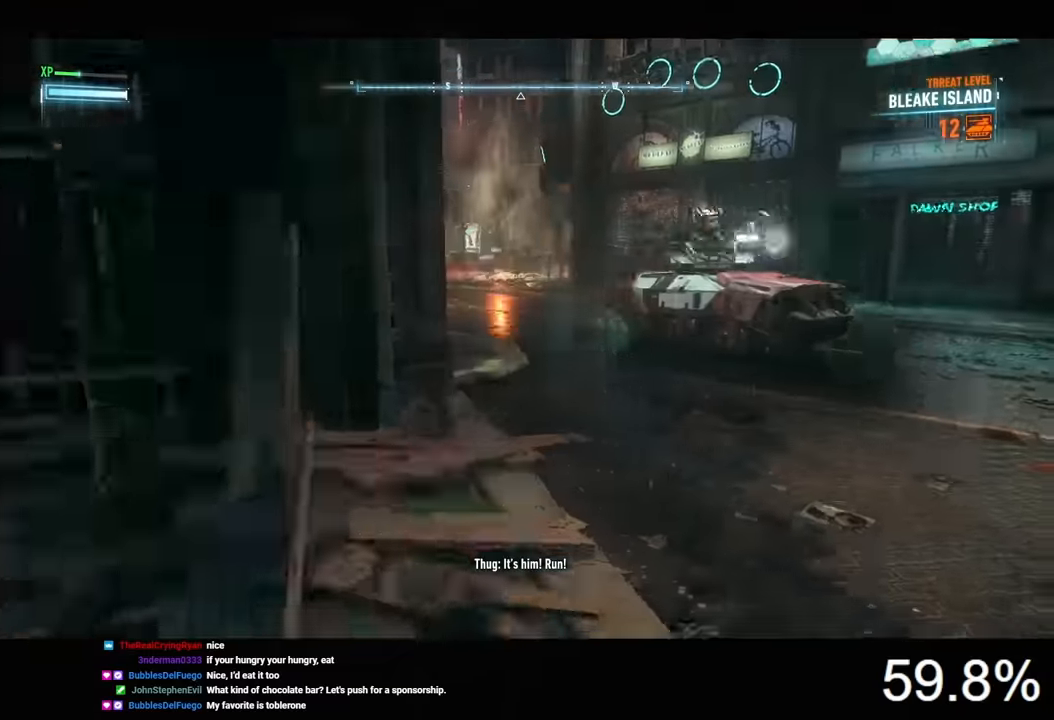
{"keys": ["w"], "mouse": [], "mouse_move": "down", "events": [[167, "d", "down"], [300, "w", "down"], [434, "d", "up"]]}
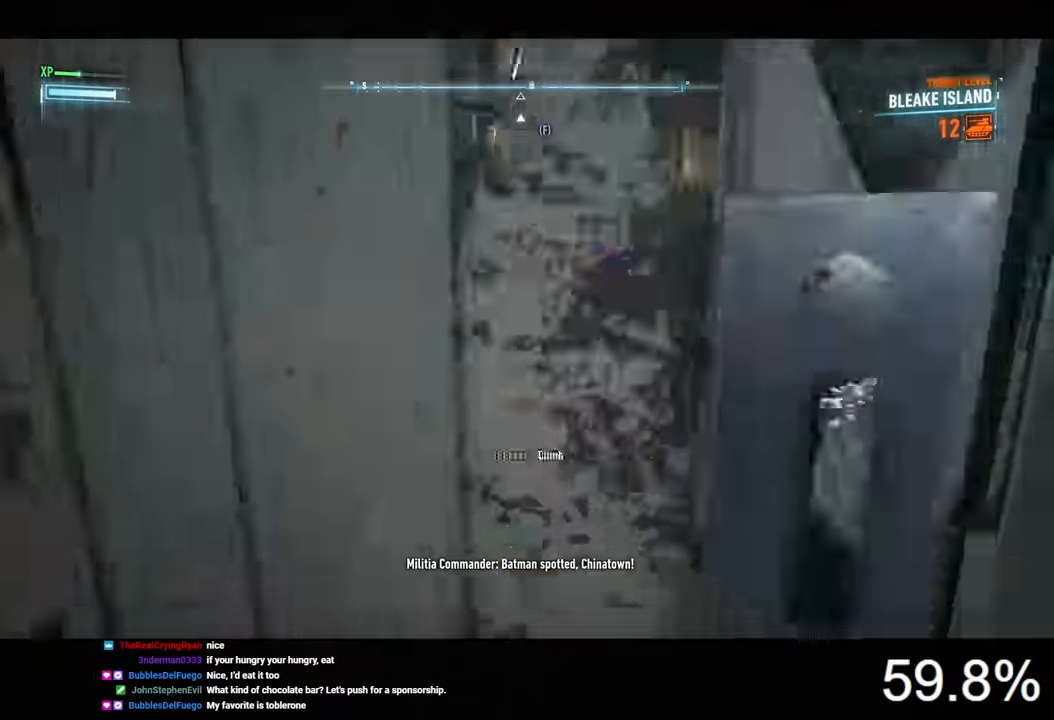
{"keys": ["d", "space", "w"], "mouse": [], "mouse_move": "still", "events": [[67, "e", "down"], [167, "e", "up"], [367, "d", "down"], [434, "space", "down"]]}
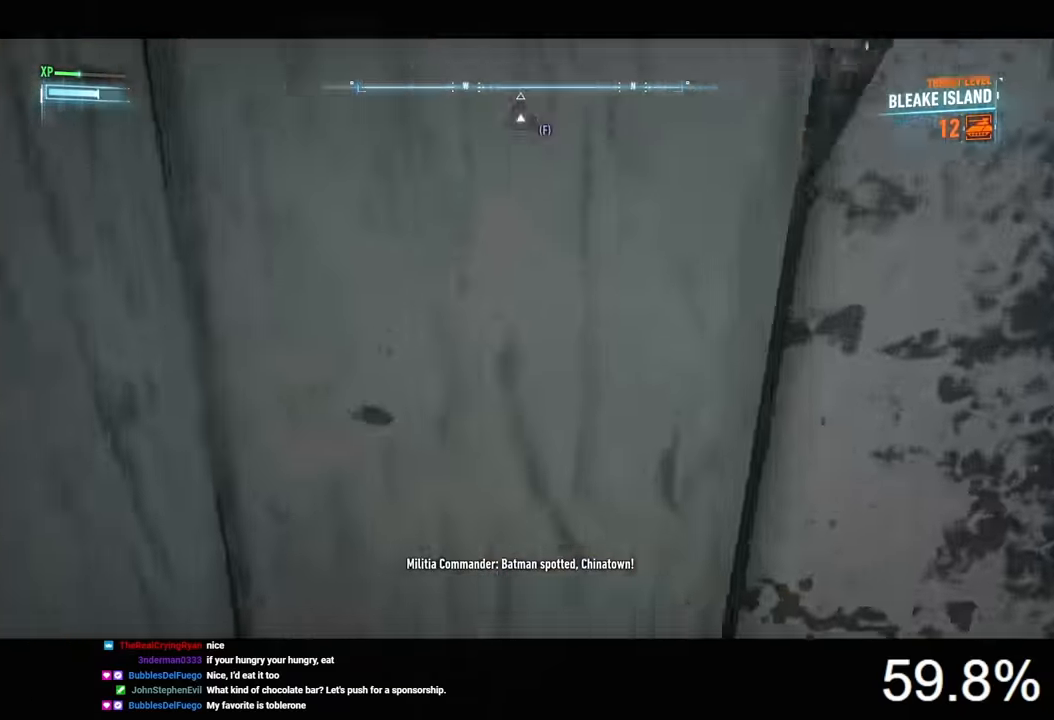
{"keys": ["d", "space", "w"], "mouse": ["right"], "mouse_move": "up-right", "events": [[67, "mouse_right", "down"]]}
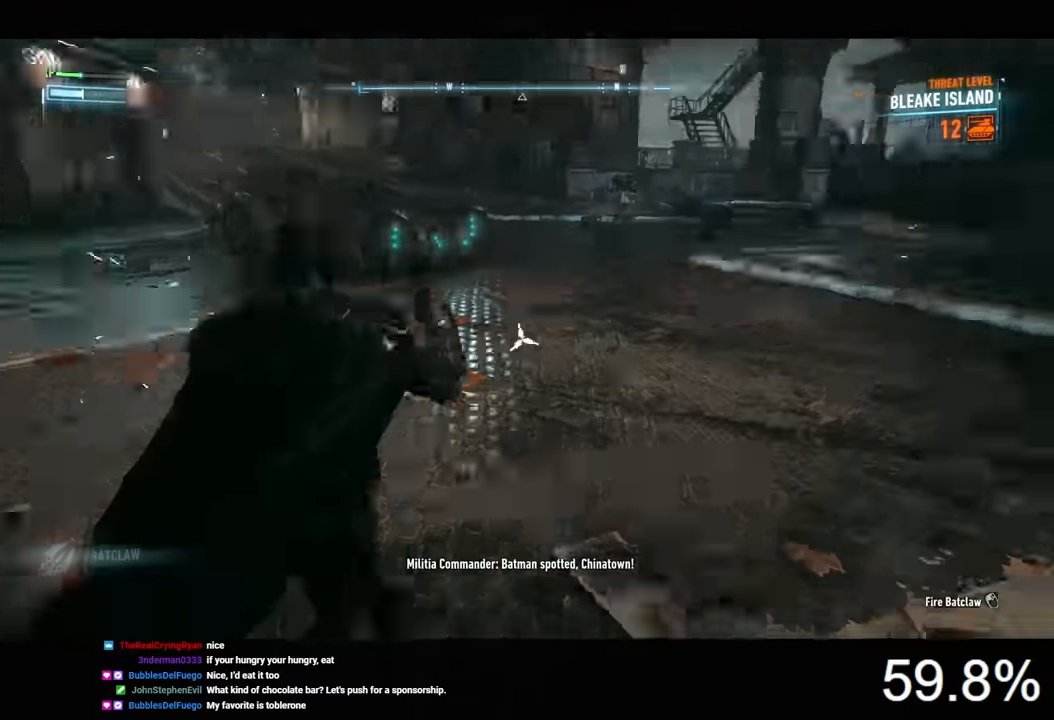
{"keys": ["space", "w"], "mouse": [], "mouse_move": "still", "events": [[100, "d", "up"], [100, "mouse_right", "up"], [167, "space", "up"], [200, "space", "down"]]}
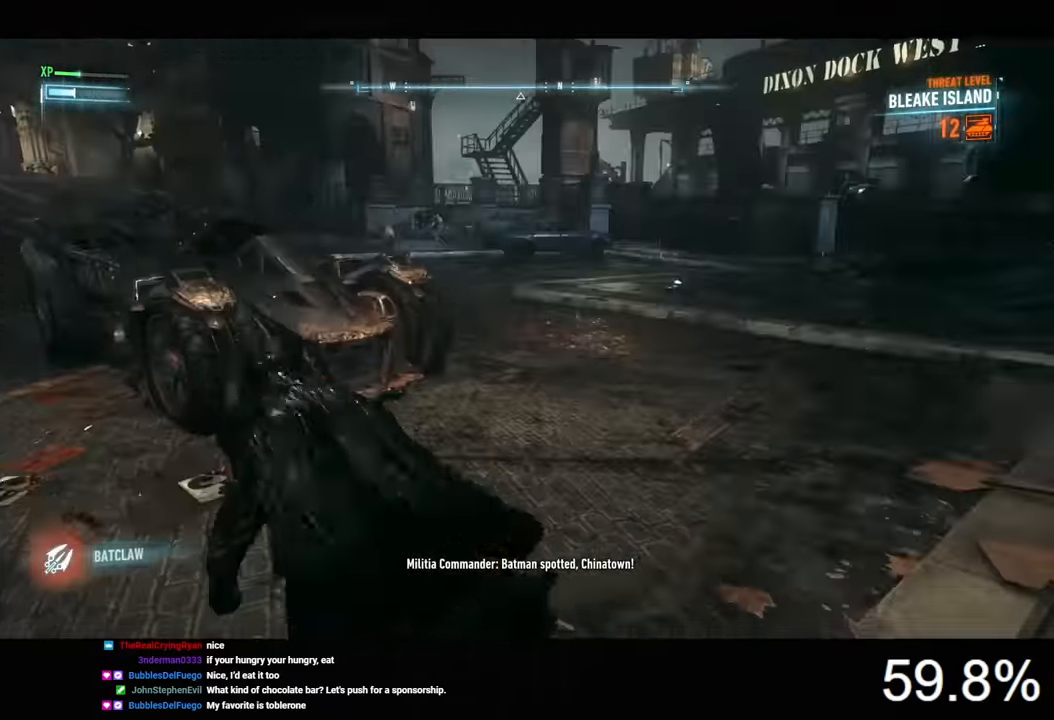
{"keys": ["d"], "mouse": ["right"], "mouse_move": "left", "events": [[234, "space", "up"], [367, "d", "down"], [467, "mouse_right", "down"], [467, "w", "up"]]}
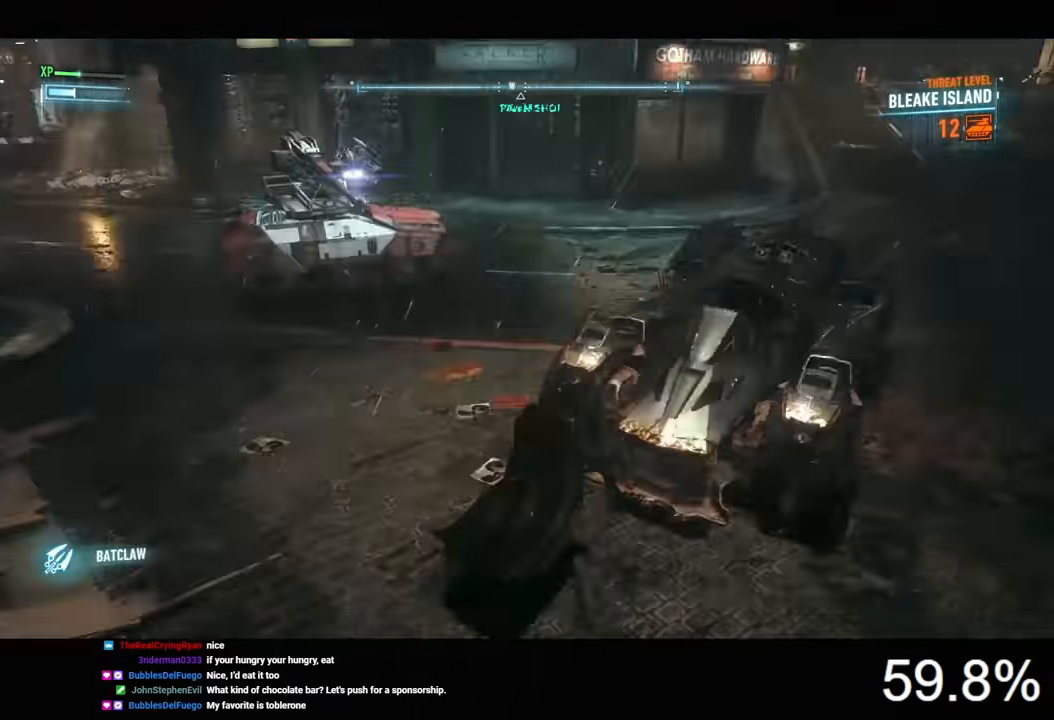
{"keys": ["w"], "mouse": ["right"], "mouse_move": "still", "events": [[267, "w", "down"], [300, "d", "up"]]}
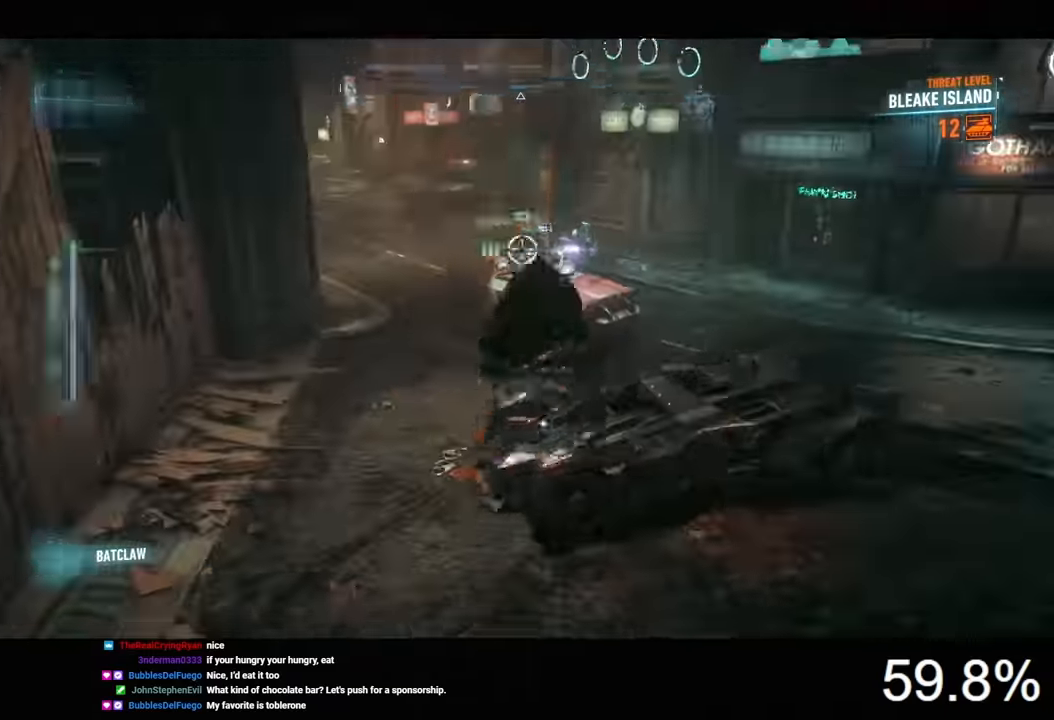
{"keys": ["s"], "mouse": ["right"], "mouse_move": "still", "events": [[234, "mouse_wheel", "down"], [267, "w", "up"], [400, "mouse_wheel", "up"], [400, "s", "down"]]}
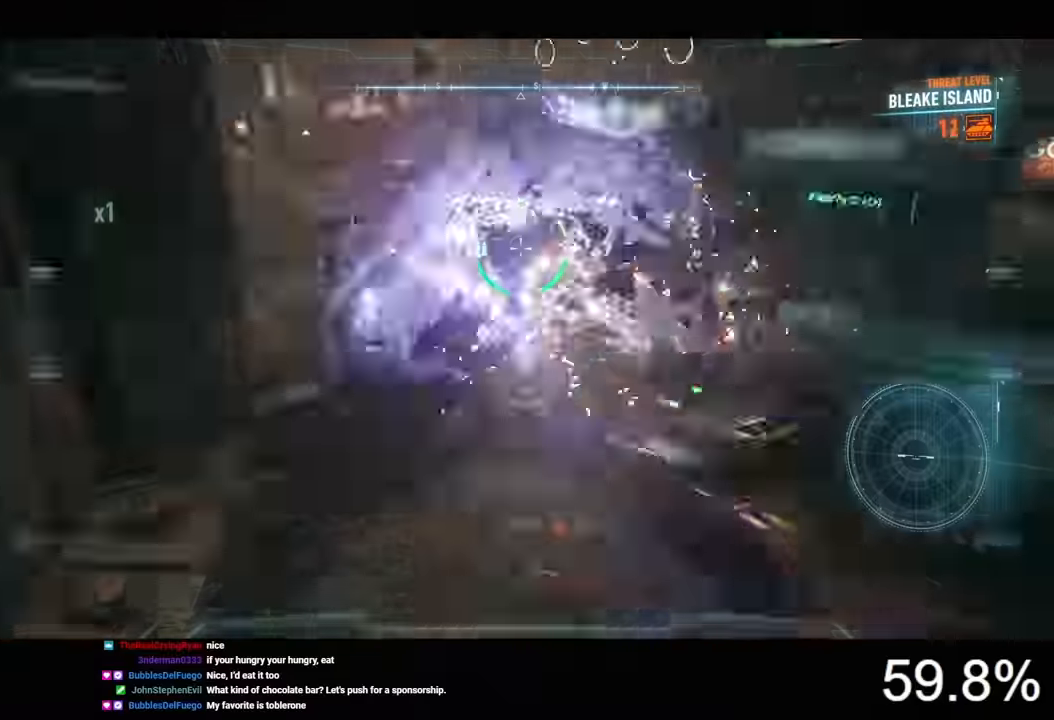
{"keys": ["a", "w"], "mouse": ["right"], "mouse_move": "still", "events": [[234, "a", "down"], [234, "s", "up"], [434, "w", "down"]]}
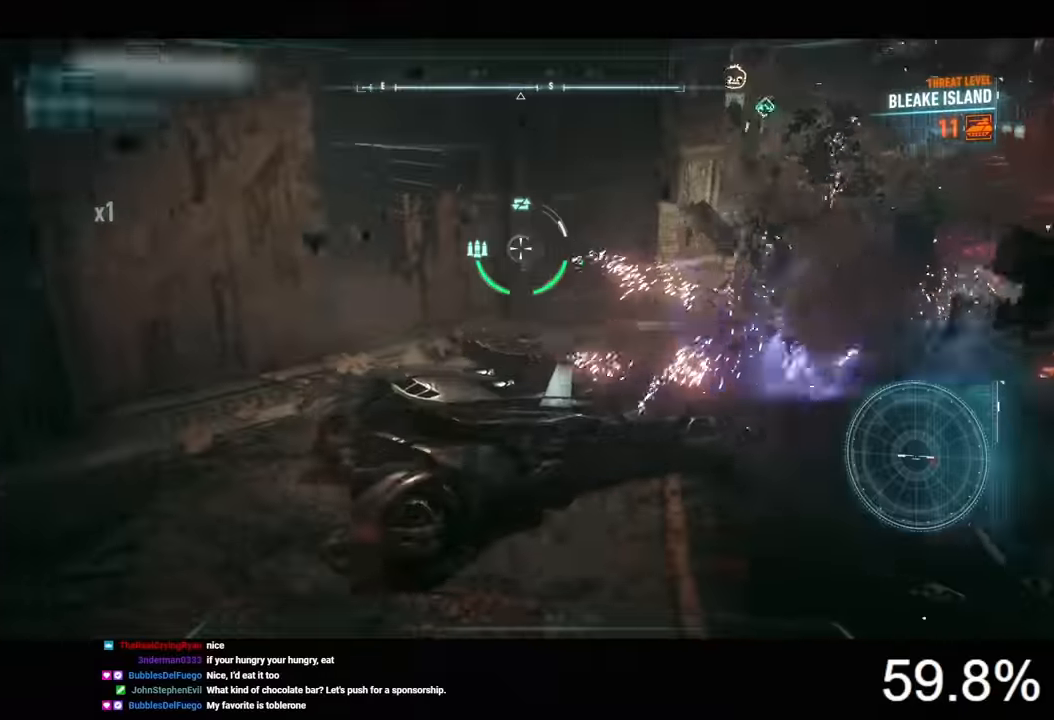
{"keys": ["d", "w"], "mouse": ["right"], "mouse_move": "left", "events": [[67, "space", "down"], [234, "space", "up"], [267, "a", "up"], [467, "d", "down"]]}
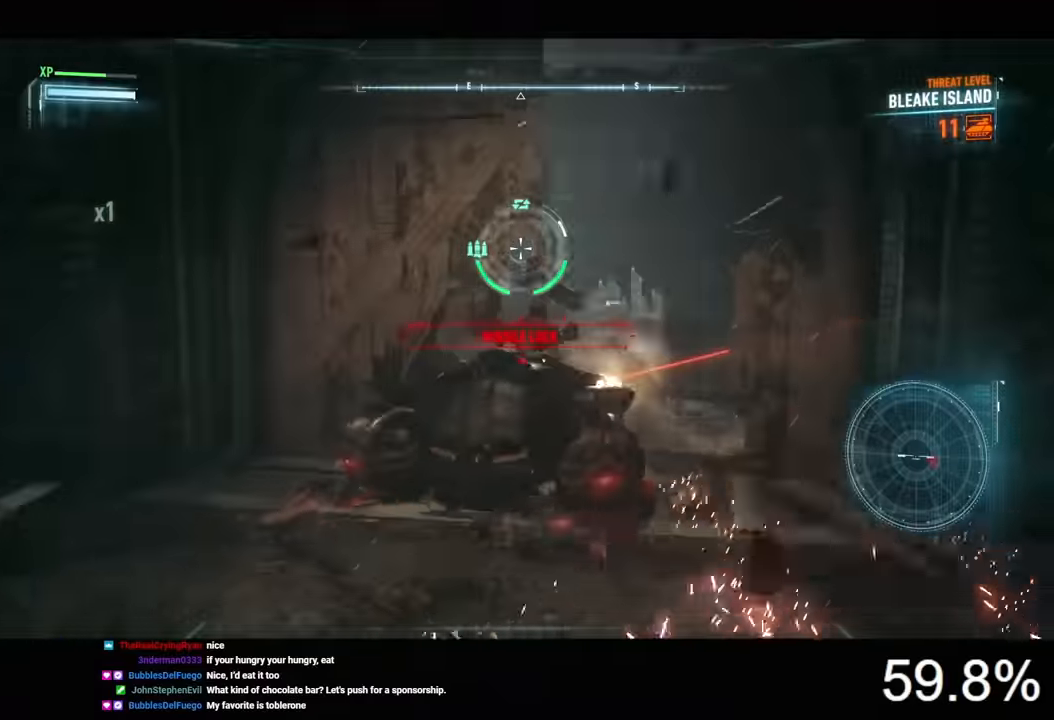
{"keys": ["d", "w"], "mouse": ["right"], "mouse_move": "still", "events": []}
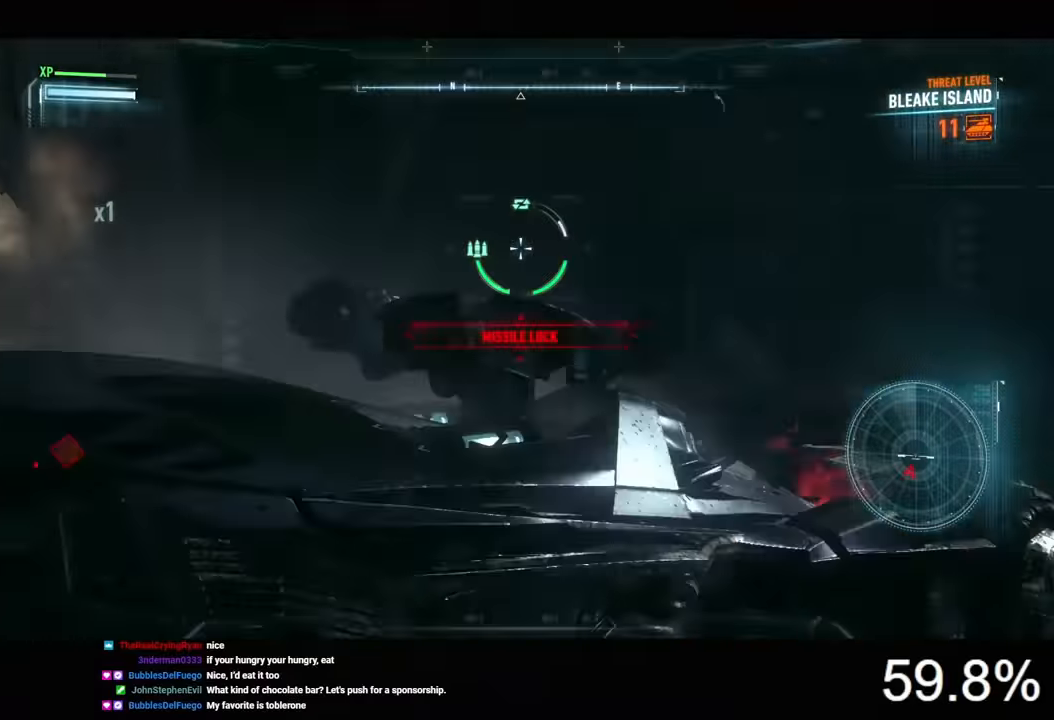
{"keys": ["w"], "mouse": ["right"], "mouse_move": "still", "events": [[100, "w", "up"], [167, "a", "down"], [234, "d", "up"], [234, "w", "down"], [300, "a", "up"]]}